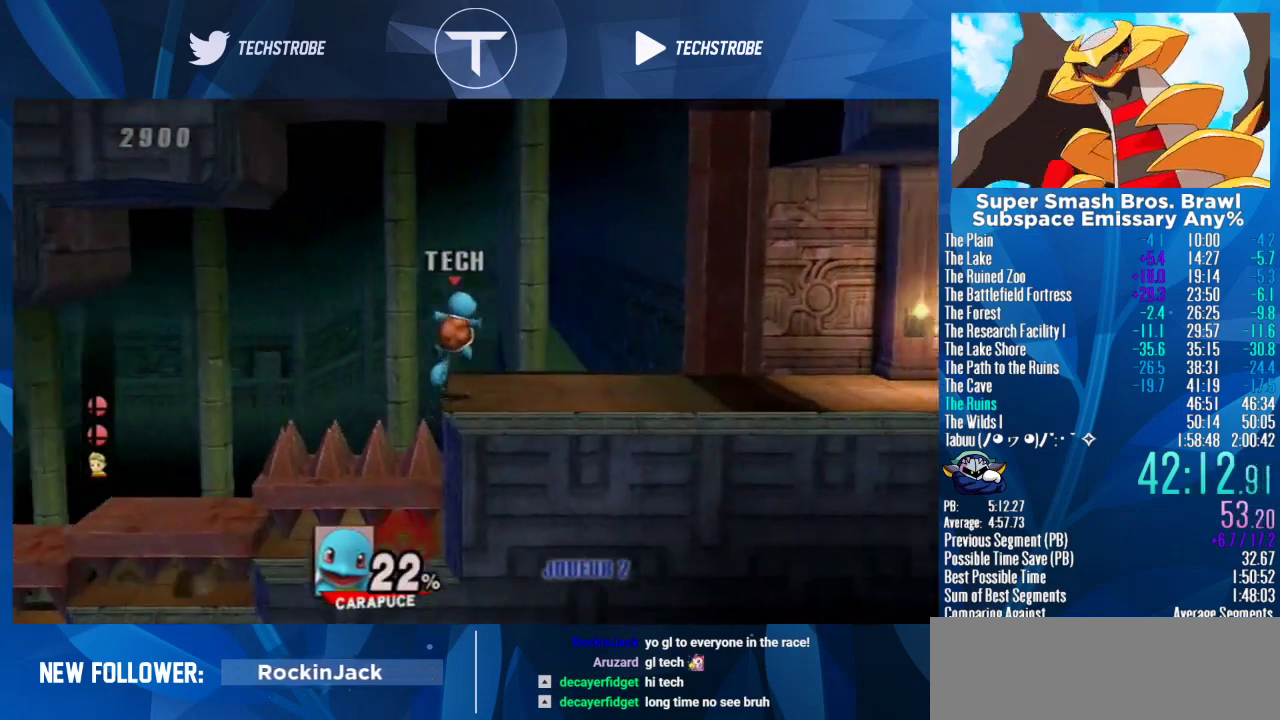
Gameplay with a controller (Nintendo layout); each line is a JSON object with the inputs held at the frame after it. "events" lists button and stick changes between this image and that frame as [ms after this image, input, new state], when the widget could be followed in between. Not read: L3 R3.
{"buttons": [], "left_stick": "center", "right_stick": "center", "events": [[433, "left_stick", "center"]]}
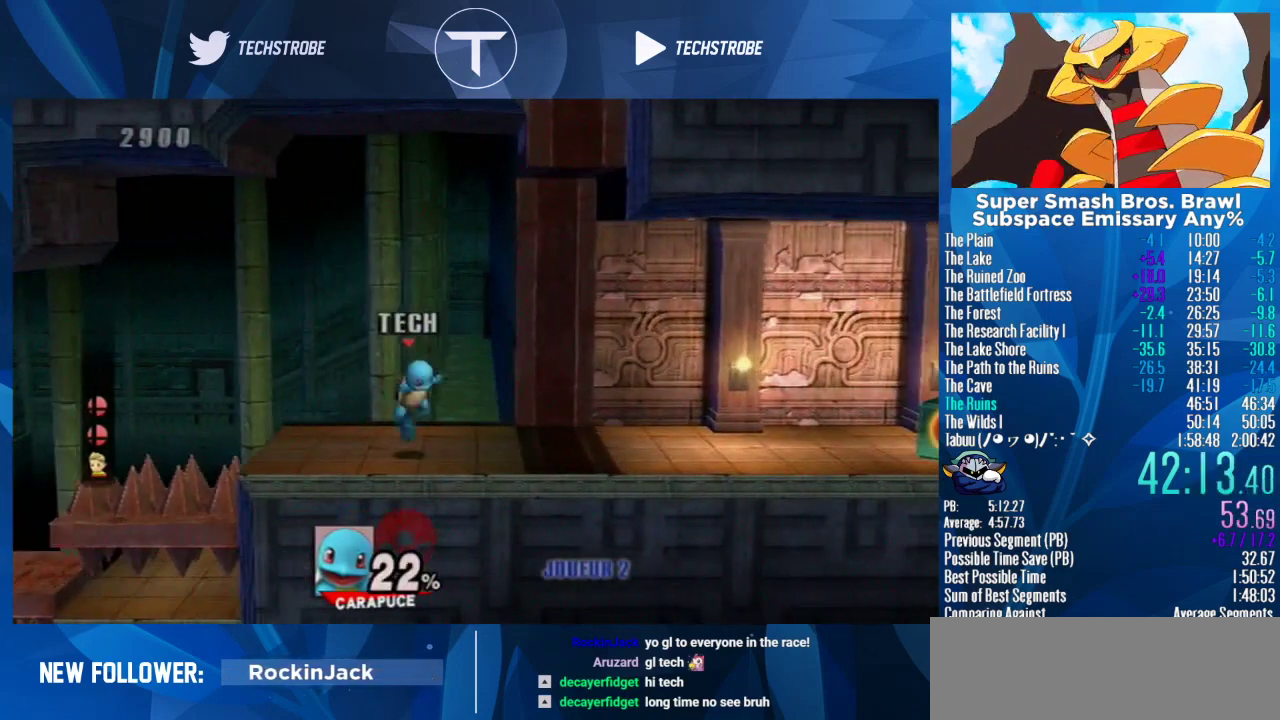
{"buttons": [], "left_stick": "right", "right_stick": "center", "events": [[33, "left_stick", "right"], [267, "B", "down"], [333, "B", "up"]]}
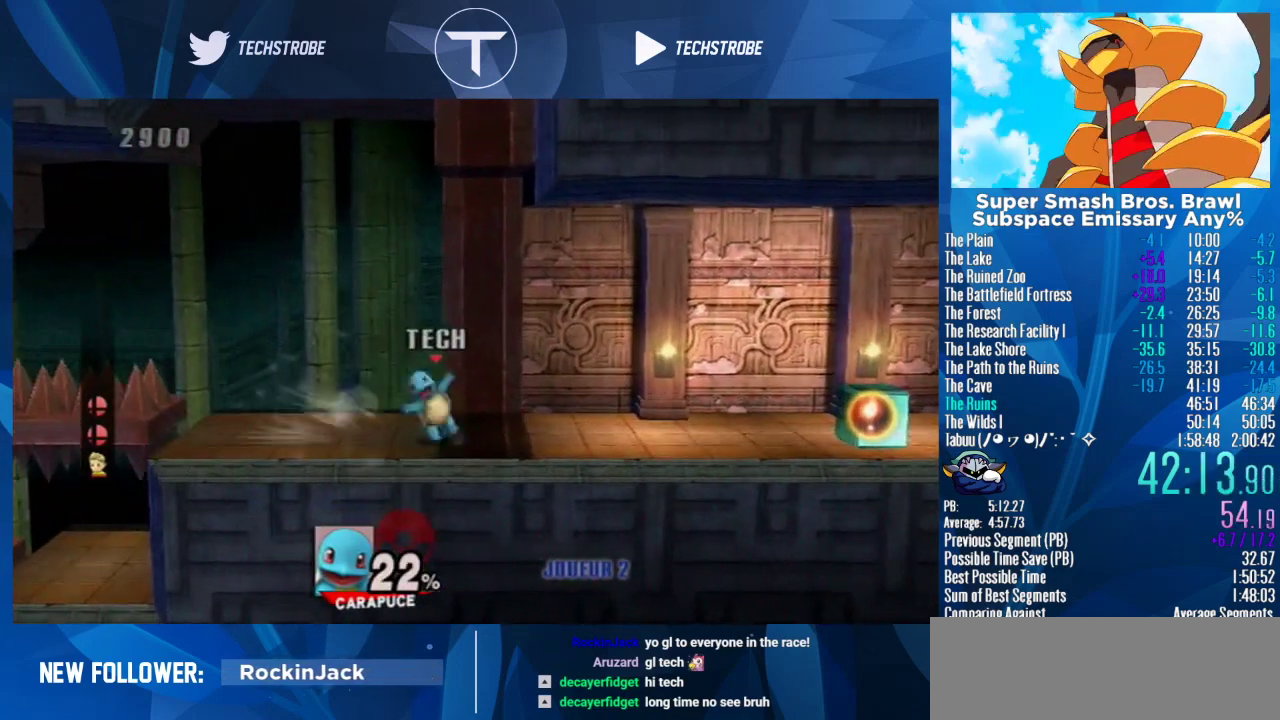
{"buttons": [], "left_stick": "right", "right_stick": "center", "events": []}
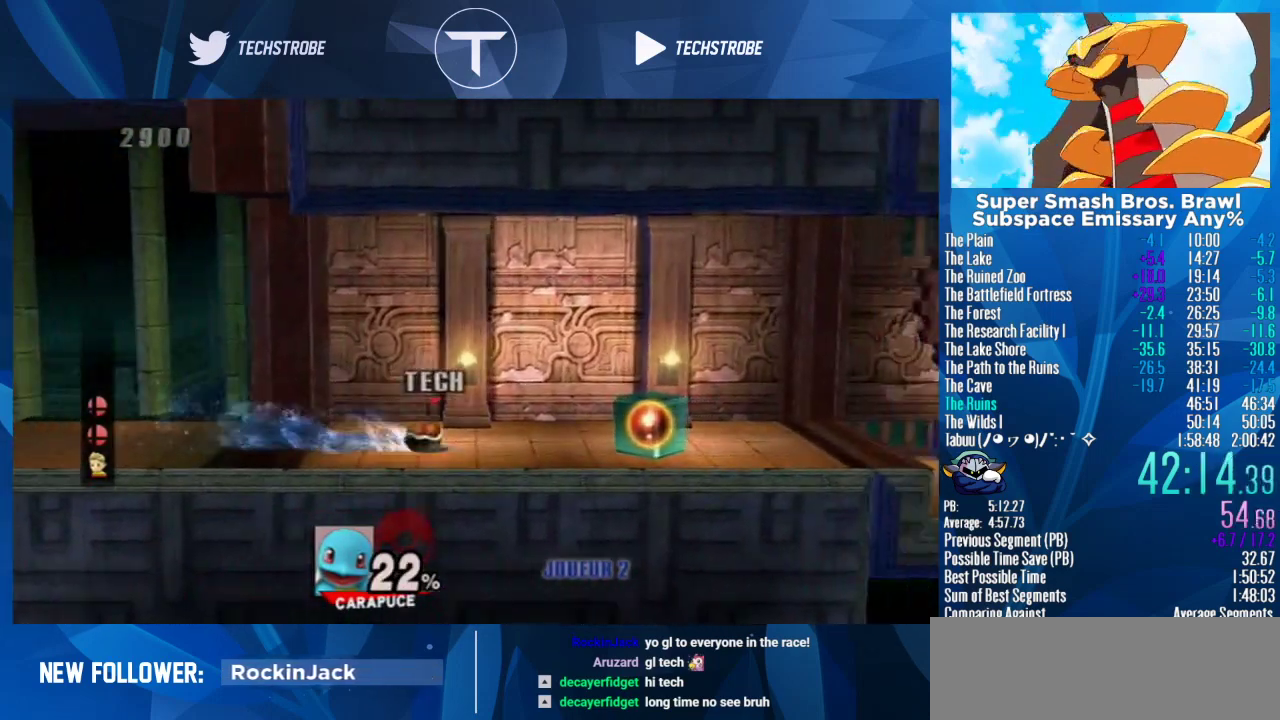
{"buttons": [], "left_stick": "right", "right_stick": "center", "events": []}
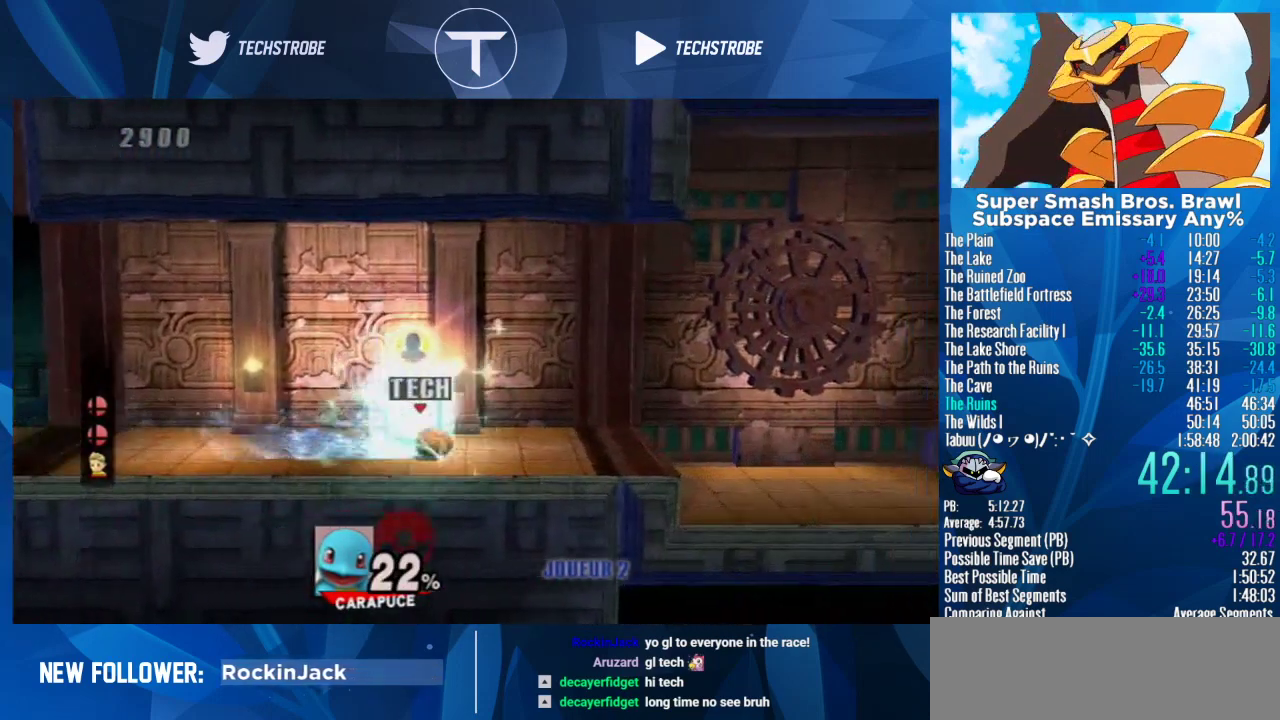
{"buttons": ["B"], "left_stick": "right", "right_stick": "center", "events": [[467, "B", "down"]]}
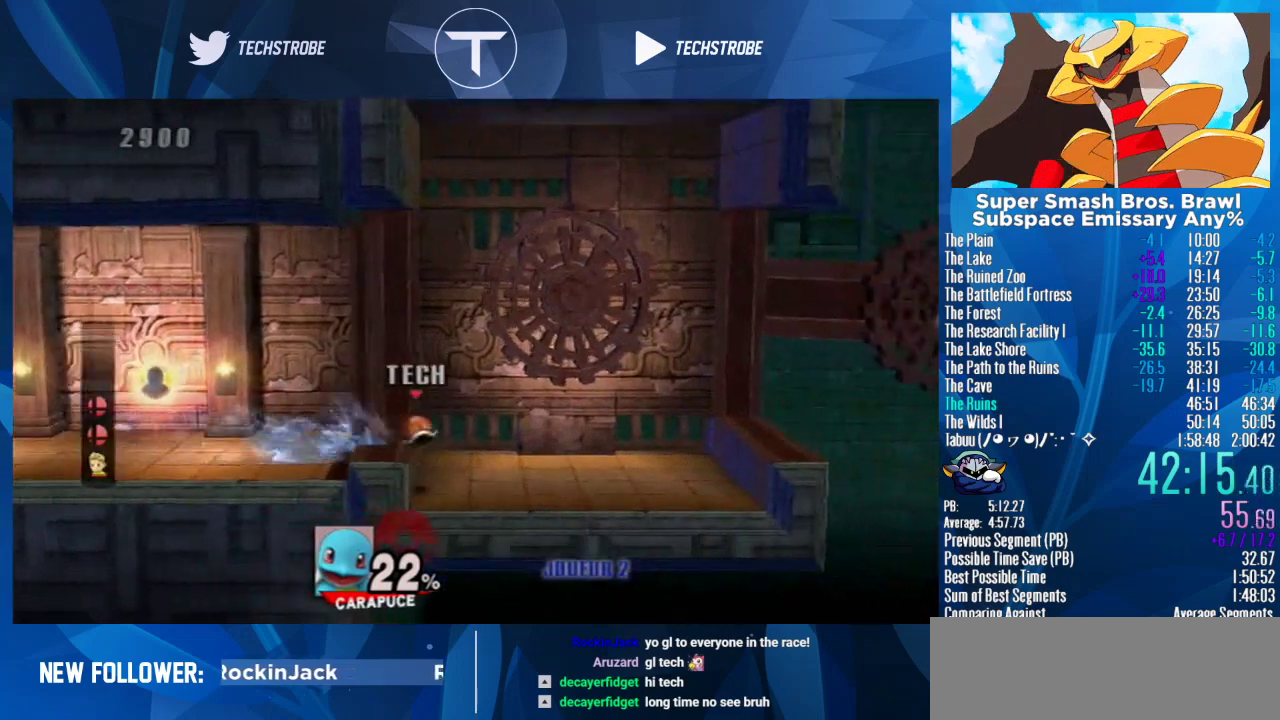
{"buttons": [], "left_stick": "center", "right_stick": "center", "events": [[67, "B", "up"], [500, "left_stick", "center"]]}
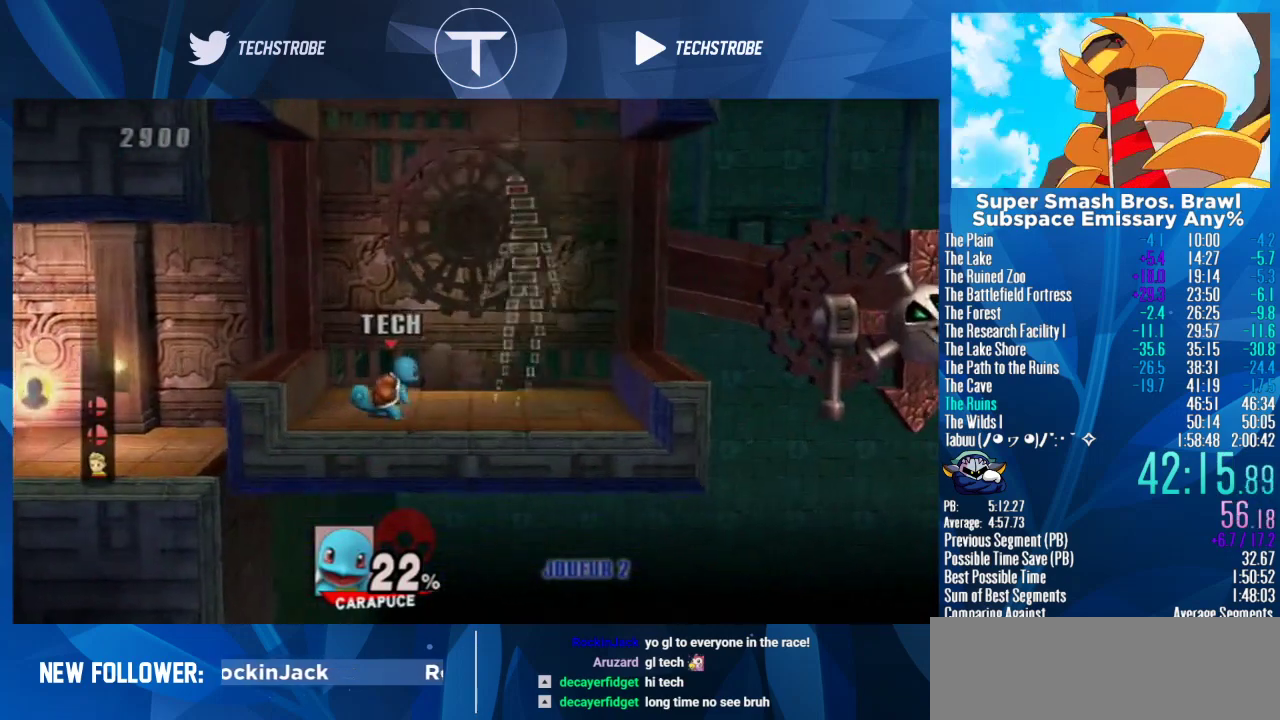
{"buttons": [], "left_stick": "right", "right_stick": "center", "events": [[67, "left_stick", "right"]]}
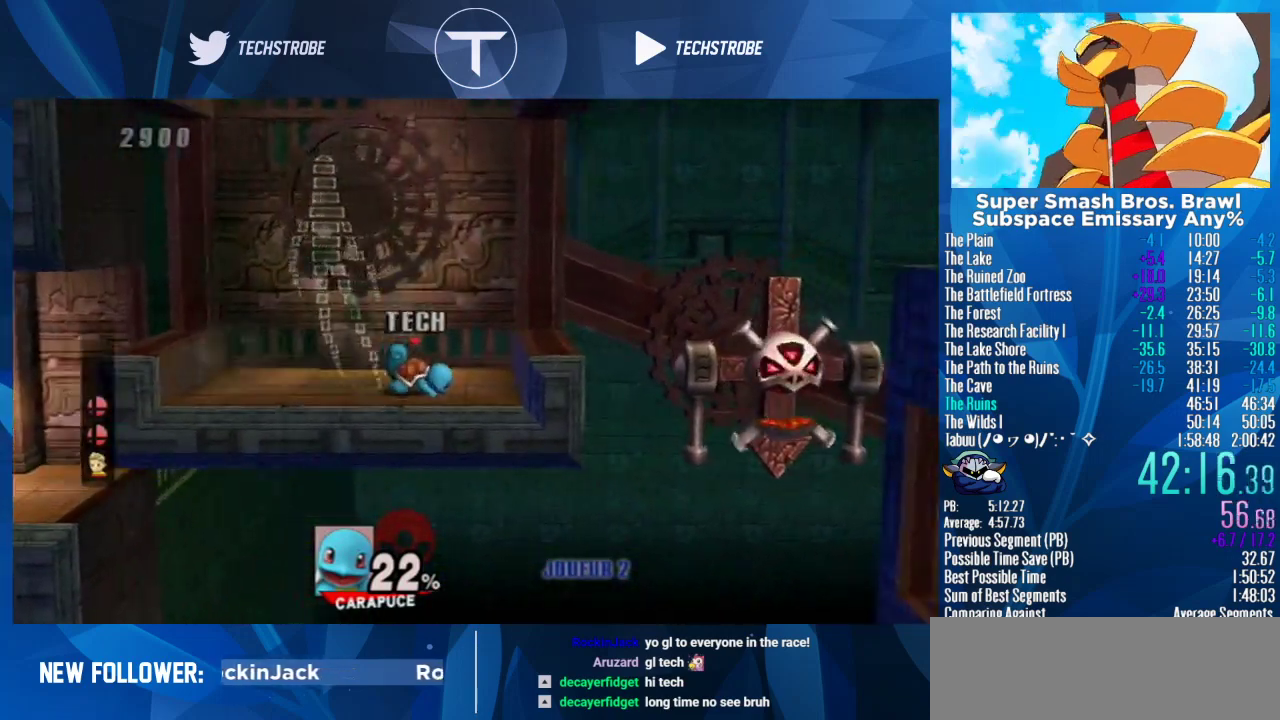
{"buttons": [], "left_stick": "right", "right_stick": "center", "events": [[67, "Y", "down"], [300, "Y", "up"]]}
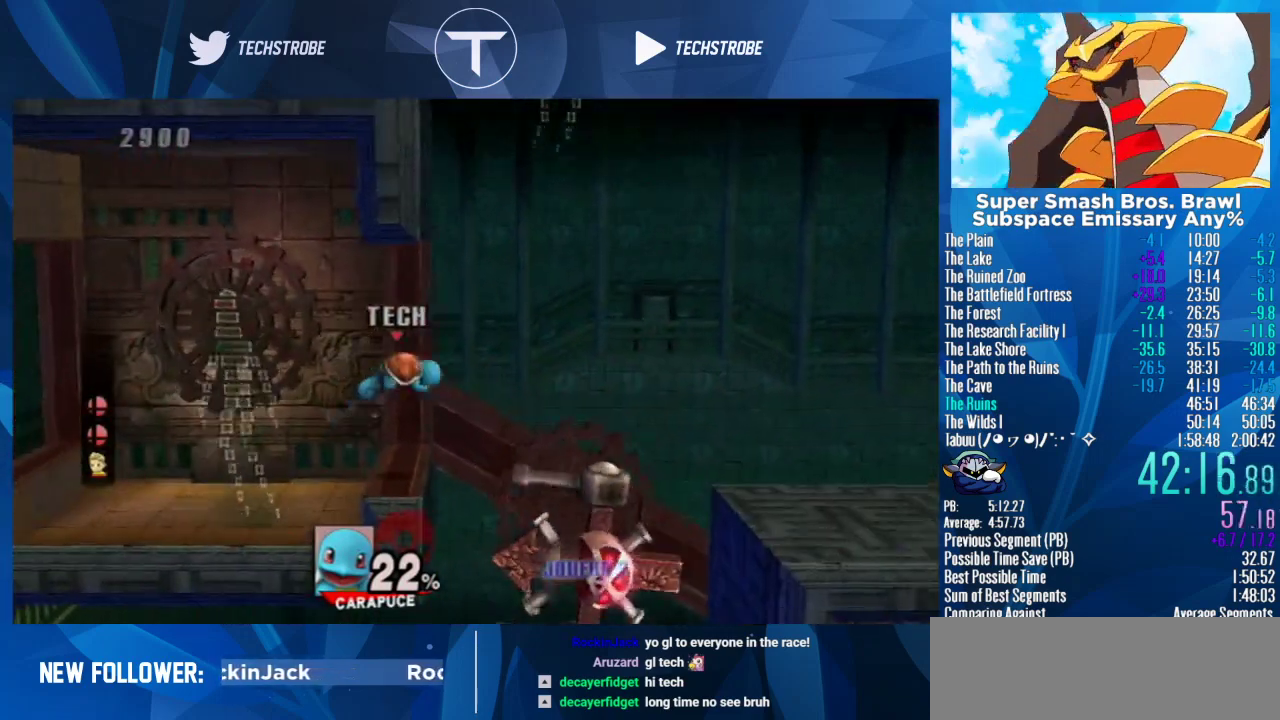
{"buttons": [], "left_stick": "right", "right_stick": "center", "events": [[200, "Y", "down"], [333, "Y", "up"]]}
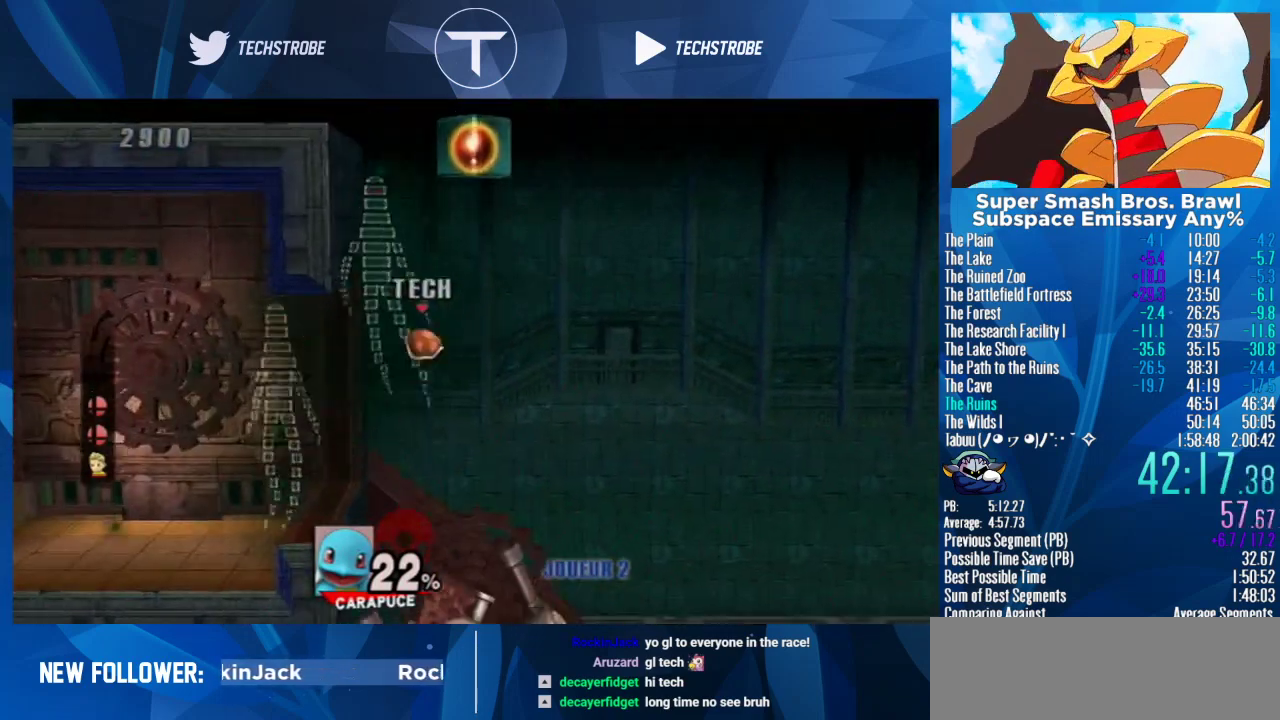
{"buttons": [], "left_stick": "right", "right_stick": "center", "events": [[333, "L1", "down"], [467, "L1", "up"]]}
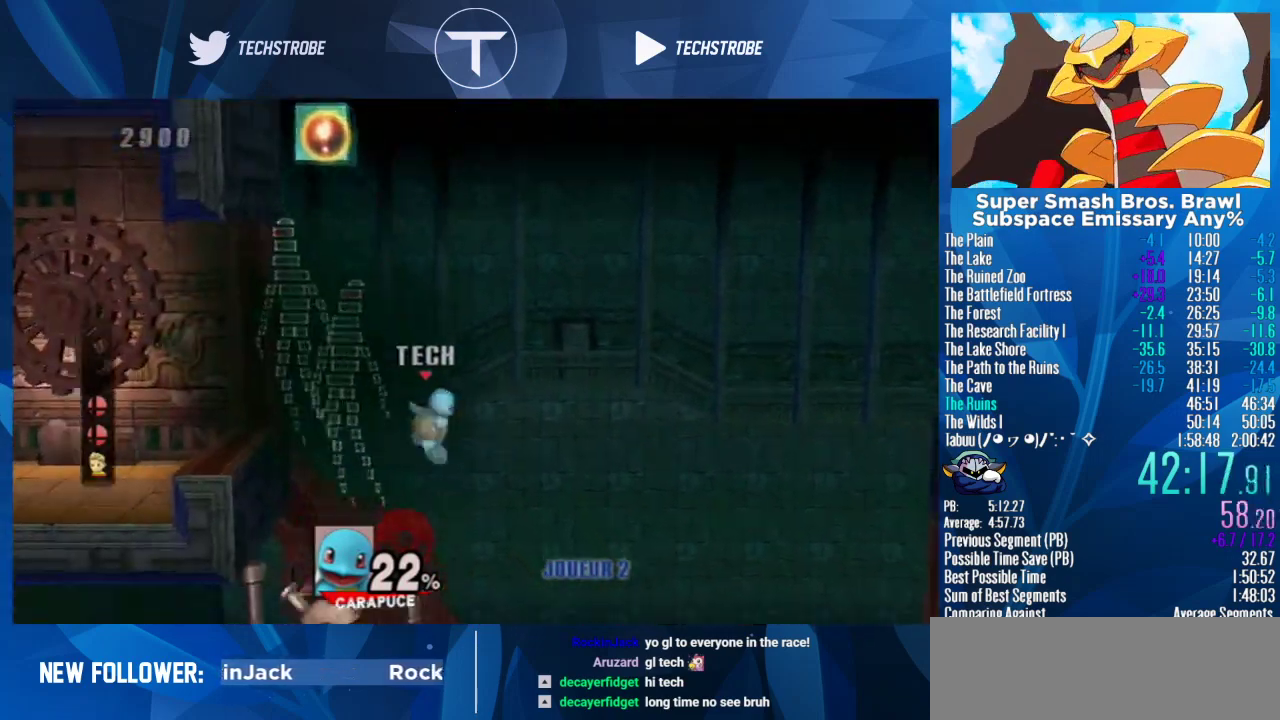
{"buttons": [], "left_stick": "right", "right_stick": "center", "events": []}
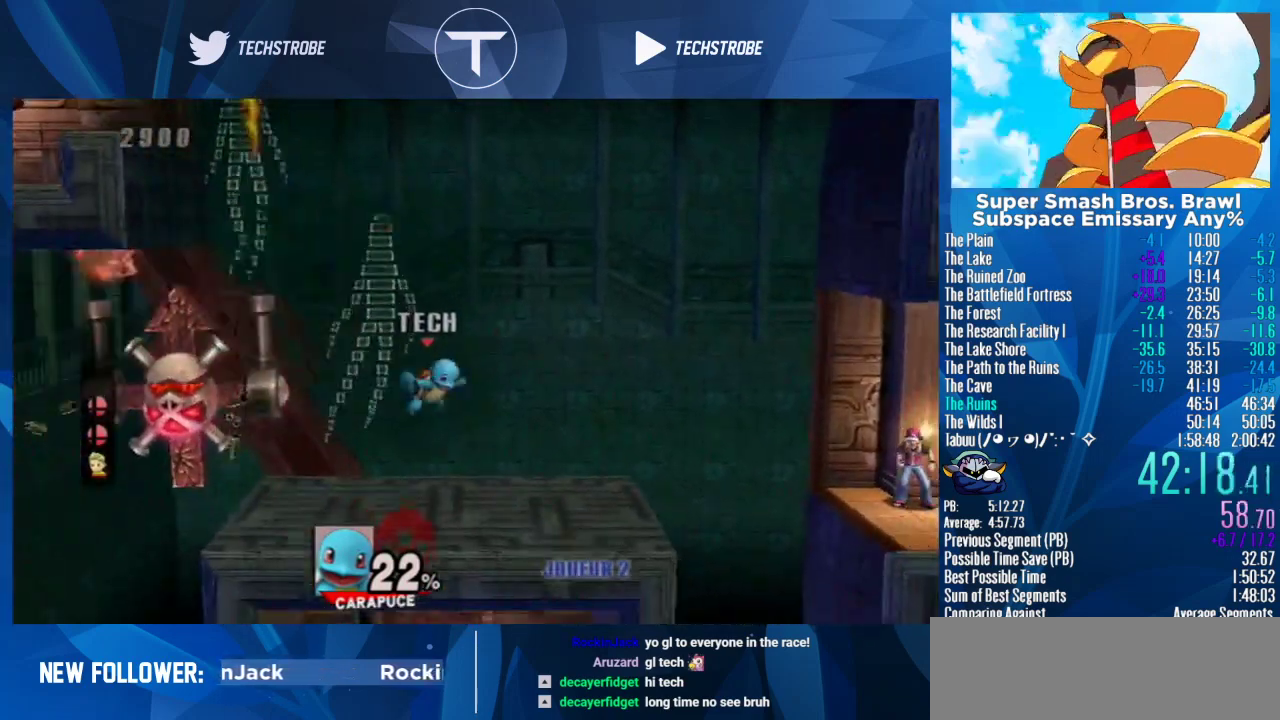
{"buttons": ["Y"], "left_stick": "right", "right_stick": "center", "events": [[300, "left_stick", "center"], [367, "left_stick", "right"], [433, "Y", "down"]]}
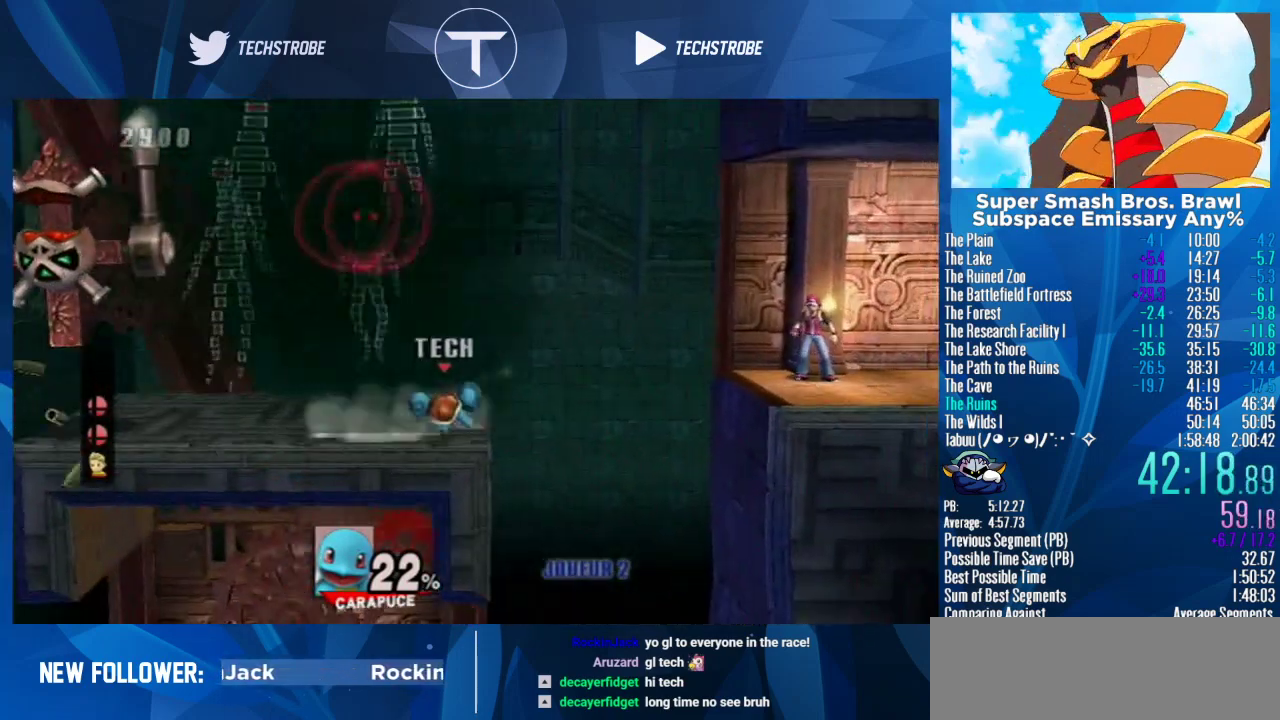
{"buttons": [], "left_stick": "right", "right_stick": "center", "events": [[33, "right_stick", "left"], [100, "Y", "up"], [167, "right_stick", "center"]]}
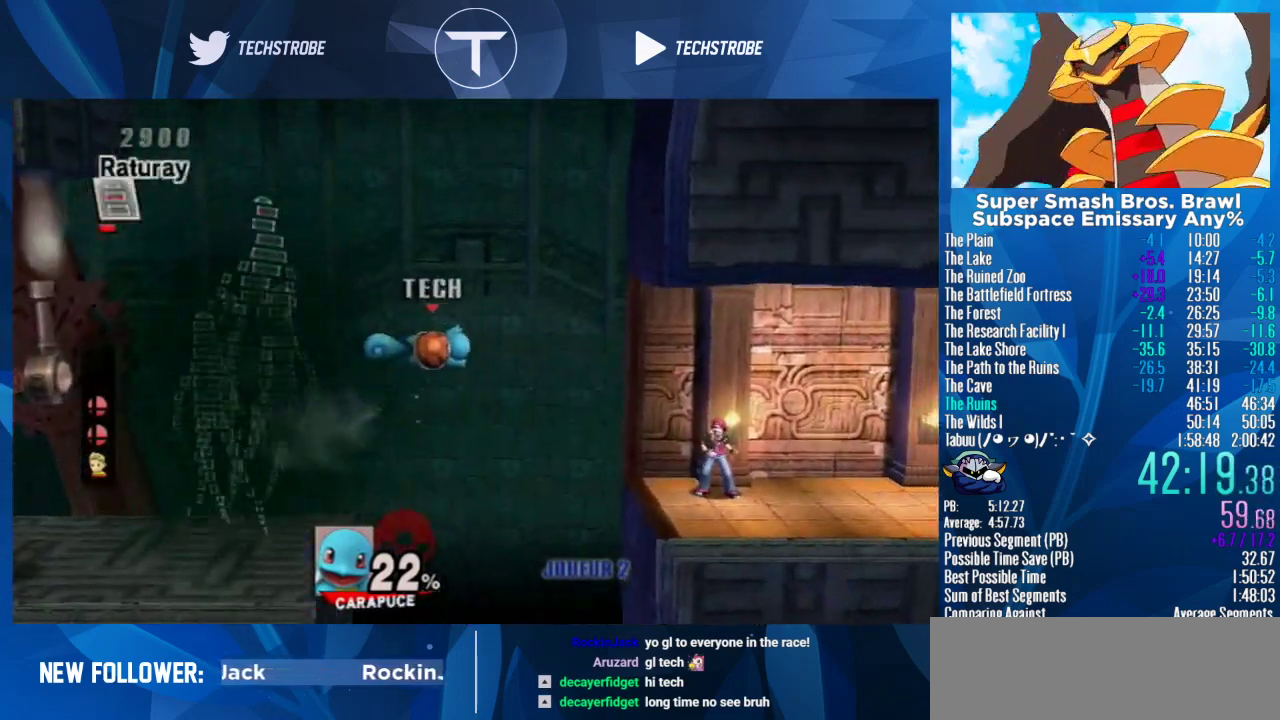
{"buttons": [], "left_stick": "right", "right_stick": "center", "events": [[400, "Y", "down"], [500, "Y", "up"]]}
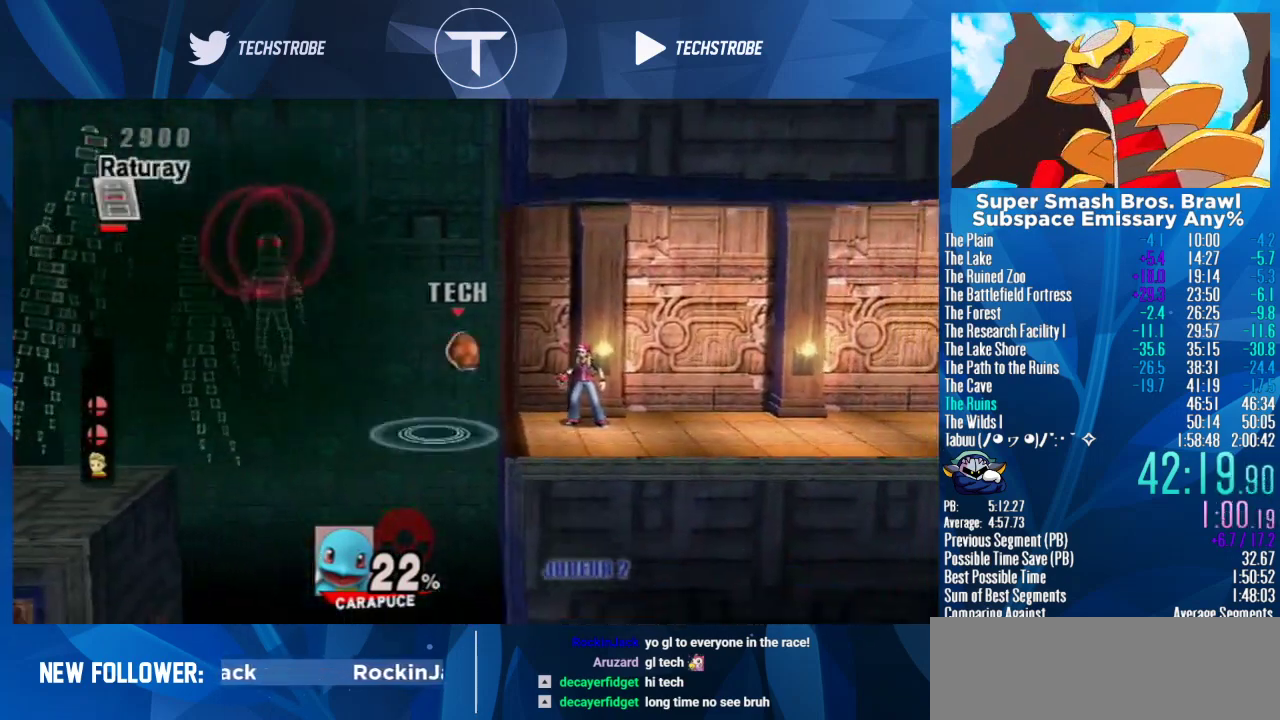
{"buttons": [], "left_stick": "right", "right_stick": "center"}
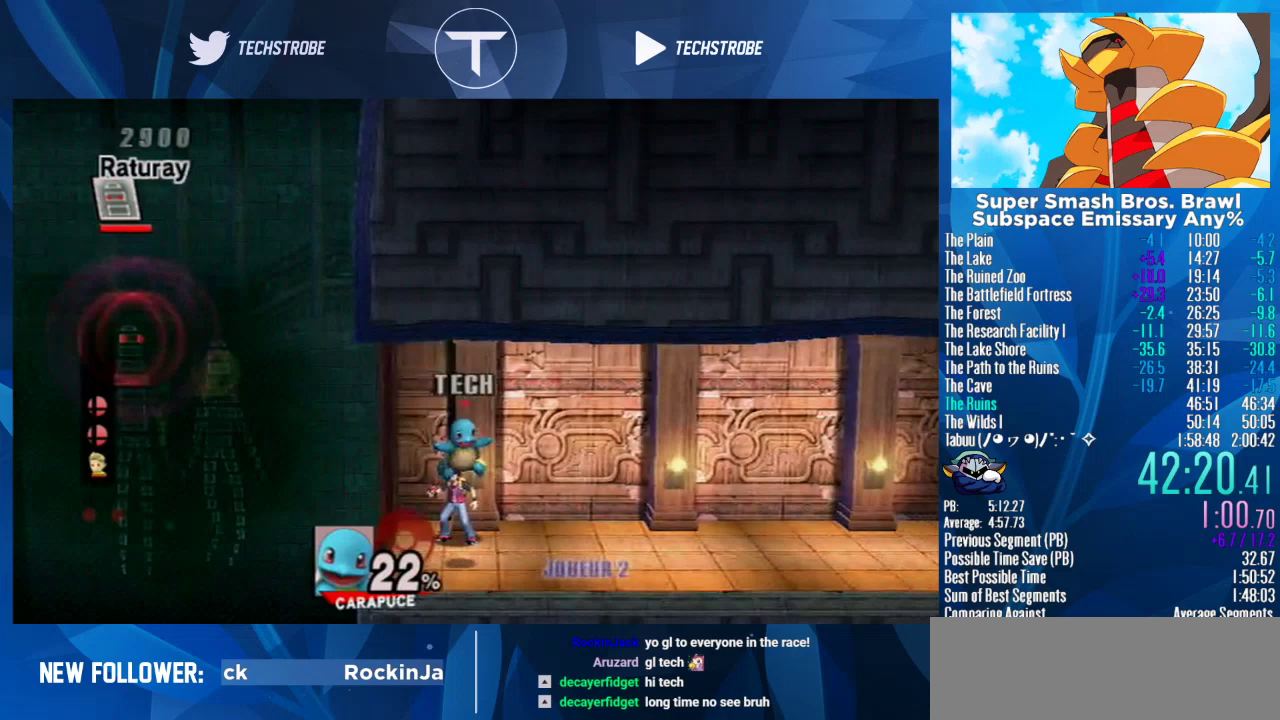
{"buttons": [], "left_stick": "right", "right_stick": "center", "events": [[133, "left_stick", "center"], [200, "left_stick", "right"], [267, "B", "down"], [367, "B", "up"]]}
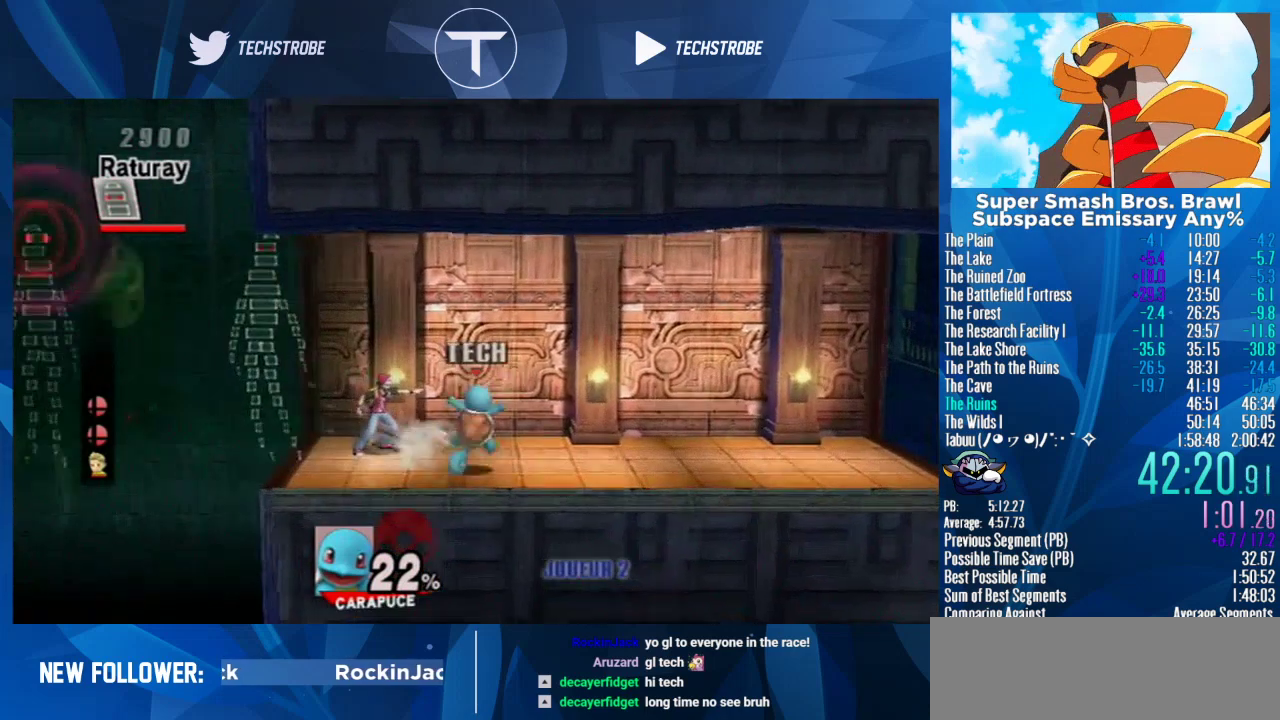
{"buttons": [], "left_stick": "right", "right_stick": "center", "events": []}
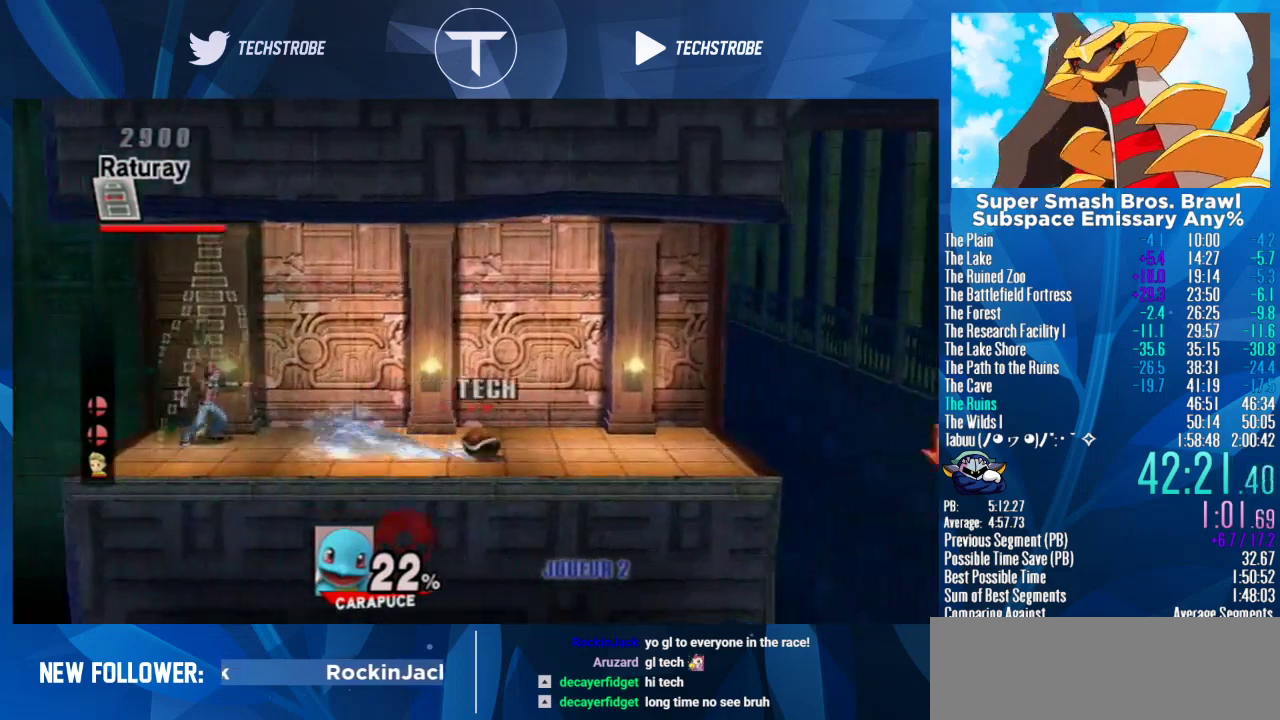
{"buttons": ["B"], "left_stick": "right", "right_stick": "center", "events": [[467, "B", "down"]]}
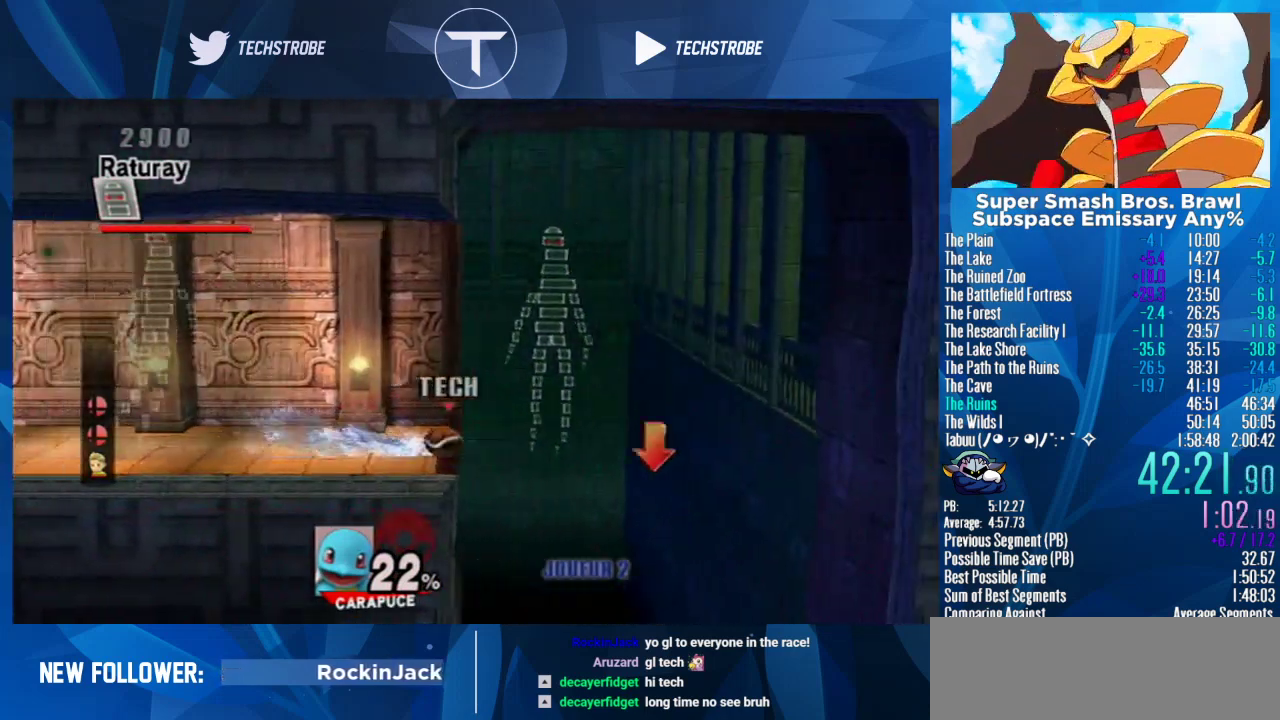
{"buttons": [], "left_stick": "down-right", "right_stick": "center", "events": [[67, "B", "up"], [200, "left_stick", "down-right"], [367, "left_stick", "right"], [433, "left_stick", "down-right"]]}
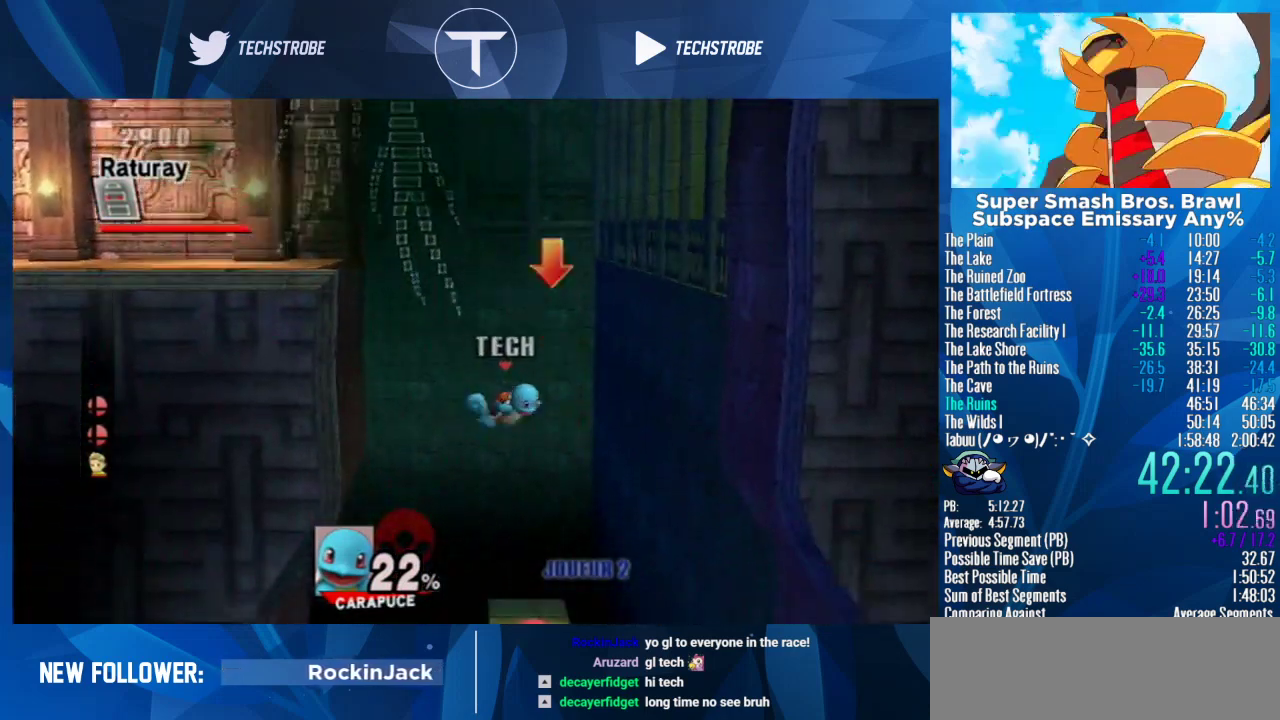
{"buttons": [], "left_stick": "center", "right_stick": "center", "events": [[67, "left_stick", "right"], [133, "left_stick", "down-right"], [267, "left_stick", "center"], [333, "A", "down"], [400, "A", "up"]]}
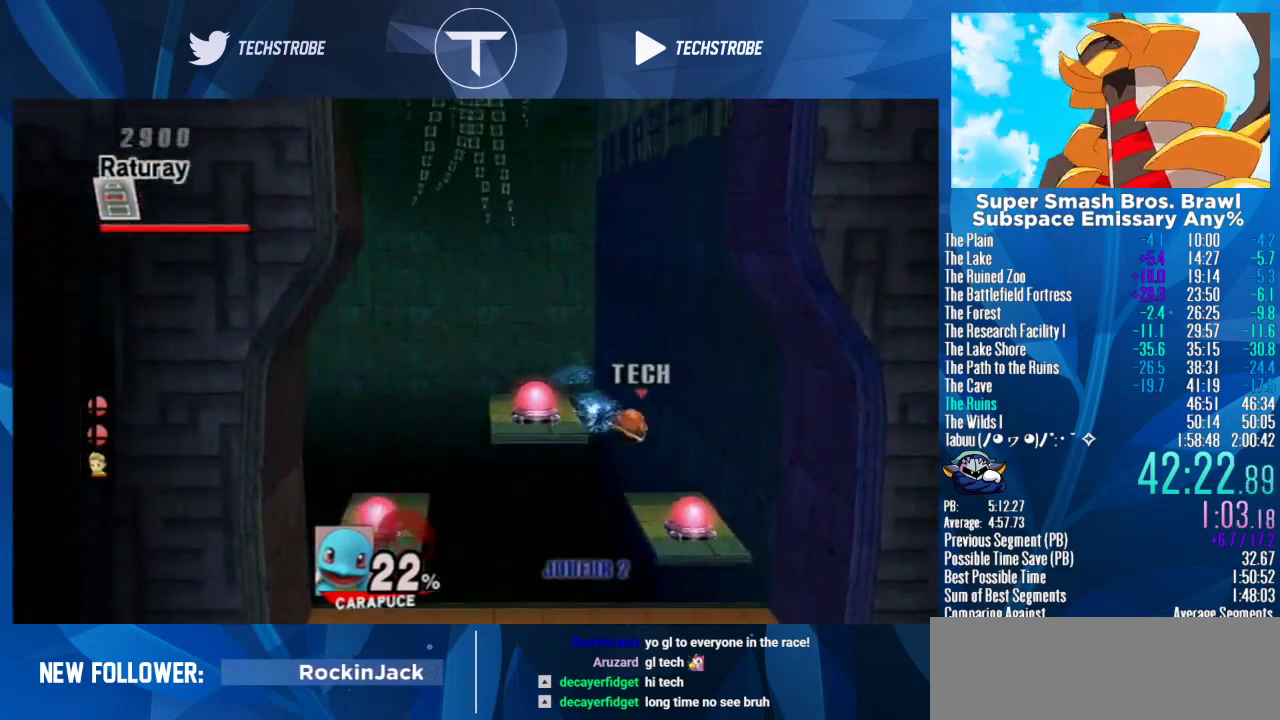
{"buttons": [], "left_stick": "up", "right_stick": "center", "events": [[100, "left_stick", "up"]]}
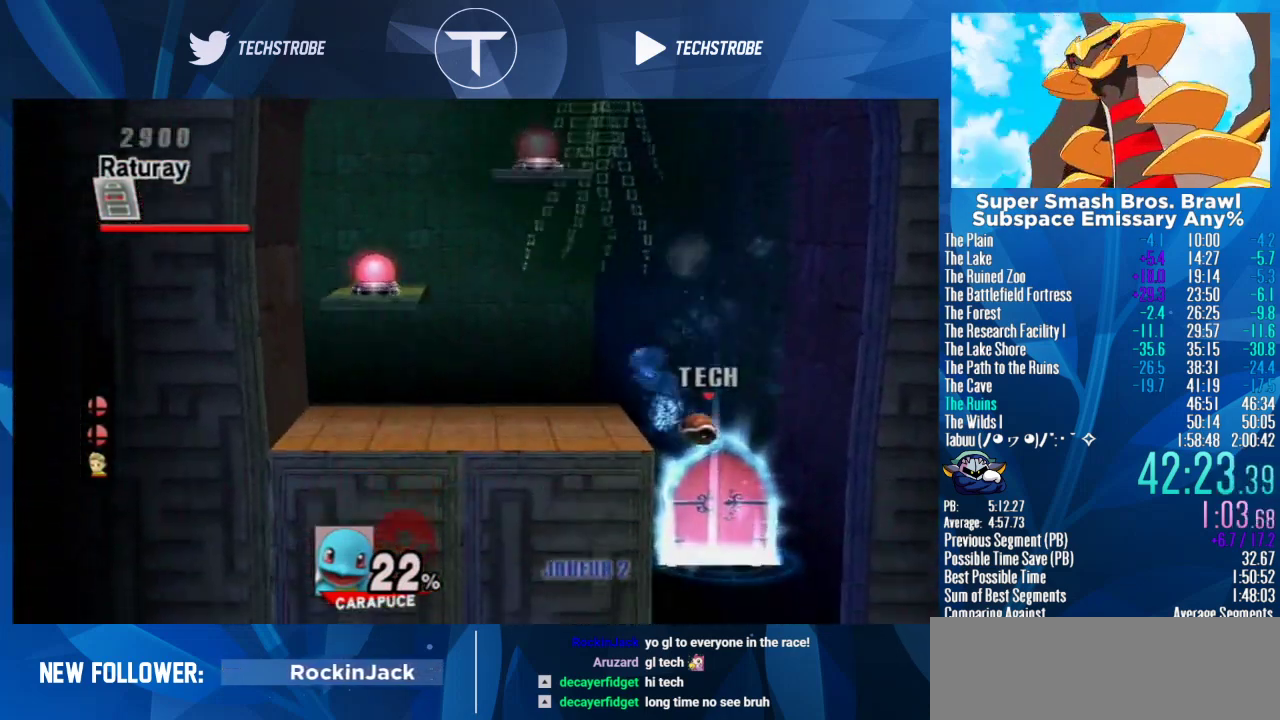
{"buttons": [], "left_stick": "up", "right_stick": "center", "events": [[100, "Y", "down"], [200, "Y", "up"], [267, "Y", "down"], [433, "Y", "up"]]}